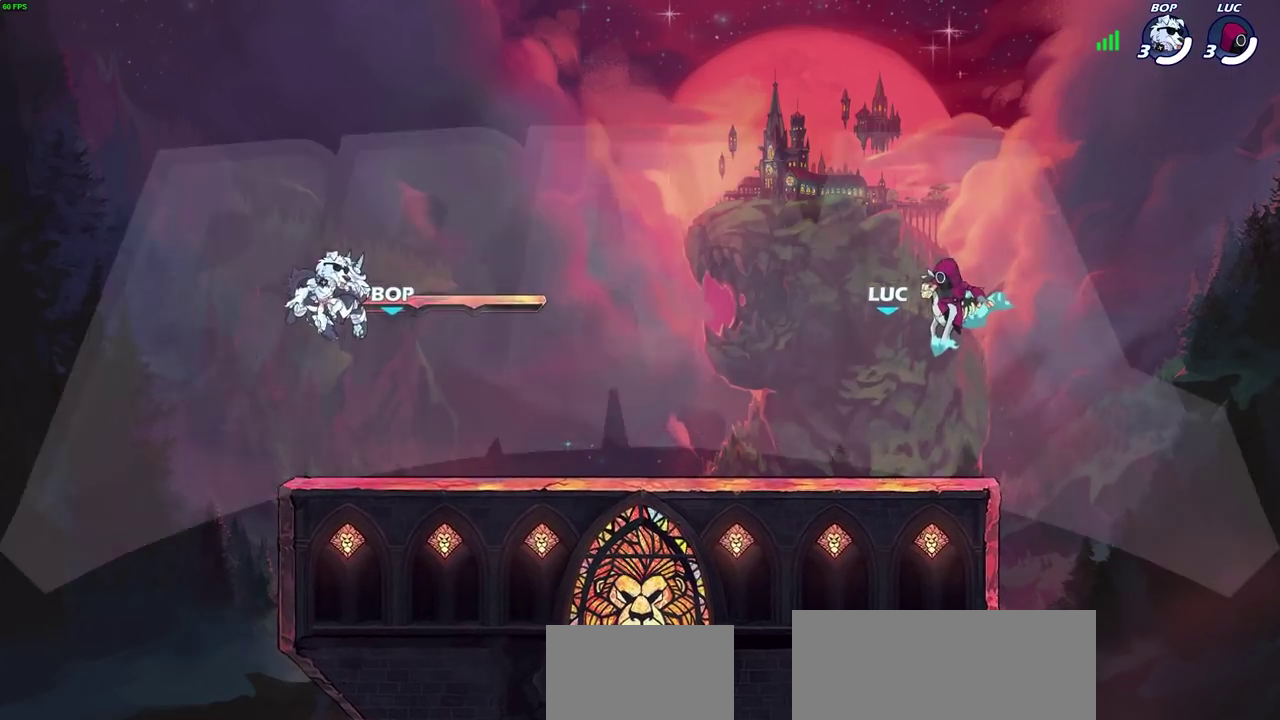
Gameplay with a controller (PlayStation layout); each line is a JSON object with the inputs held at the frame after it (dt_ms = milliseconds from this image to that frame). "events" lists button and stick changes between this image and that frame as [ms after this image, input, new state], when the widget could be followed in between. Not read: L1.
{"dt_ms": 400, "buttons": ["SELECT"], "left_stick": "center", "right_stick": "center", "events": [[200, "SELECT", "down"]]}
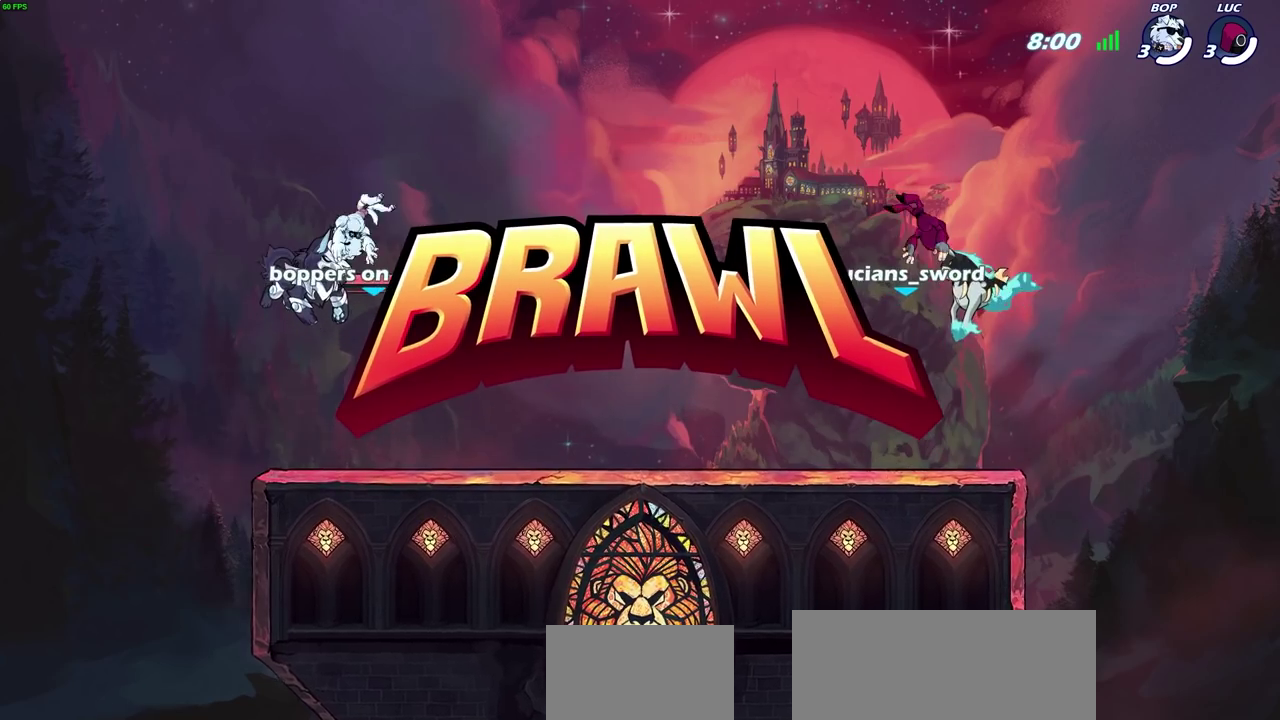
{"dt_ms": 300, "buttons": ["SELECT"], "left_stick": "center", "right_stick": "center", "events": []}
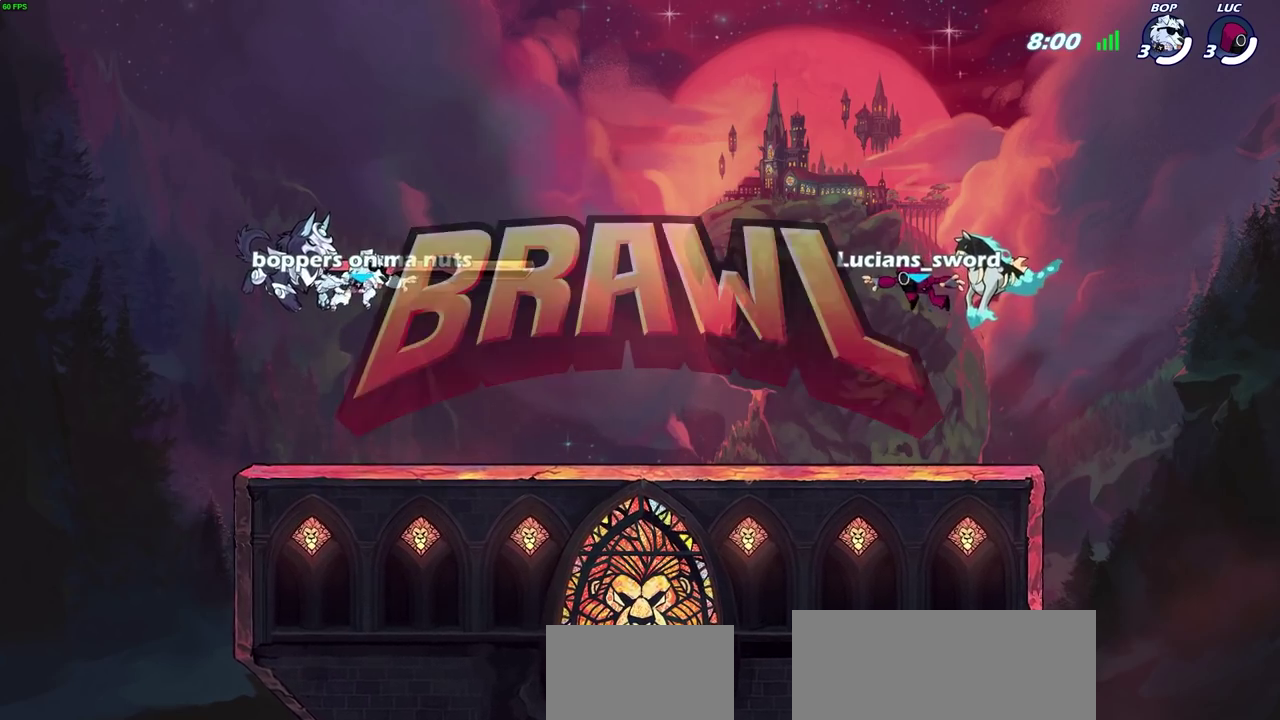
{"dt_ms": 700, "buttons": ["SELECT"], "left_stick": "center", "right_stick": "center", "events": []}
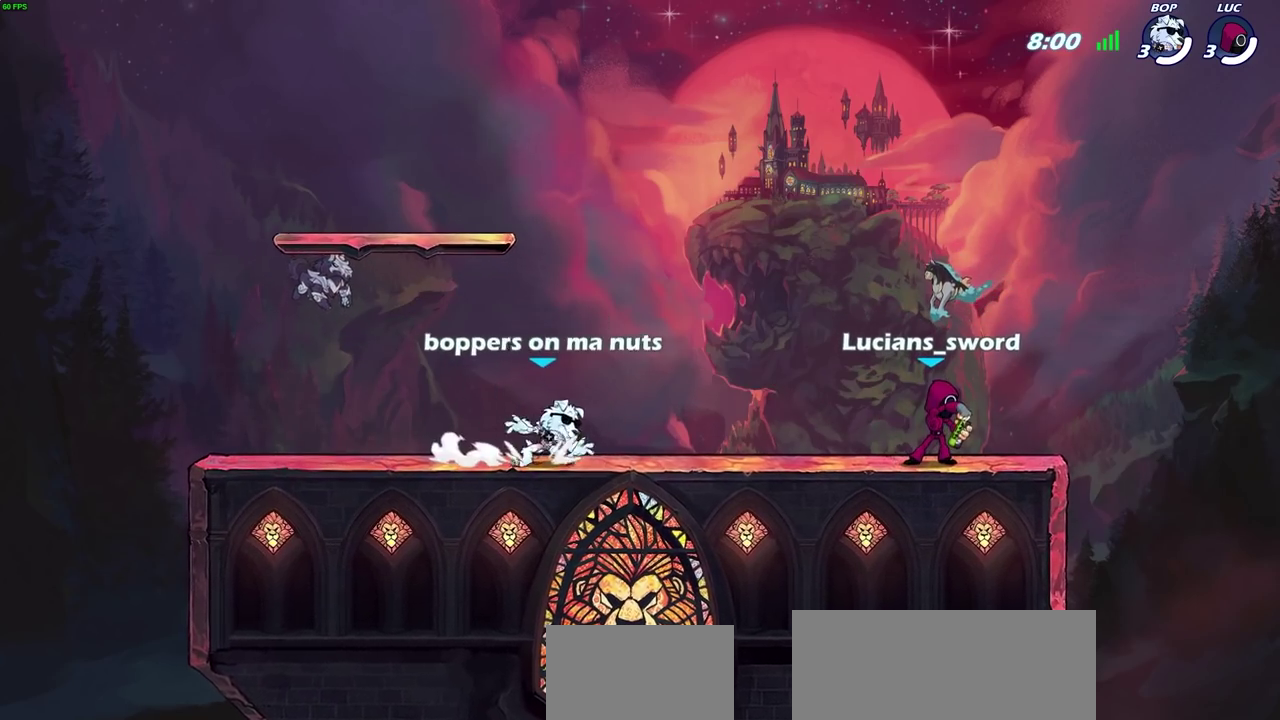
{"dt_ms": 700, "buttons": [], "left_stick": "center", "right_stick": "center", "events": [[317, "SELECT", "up"]]}
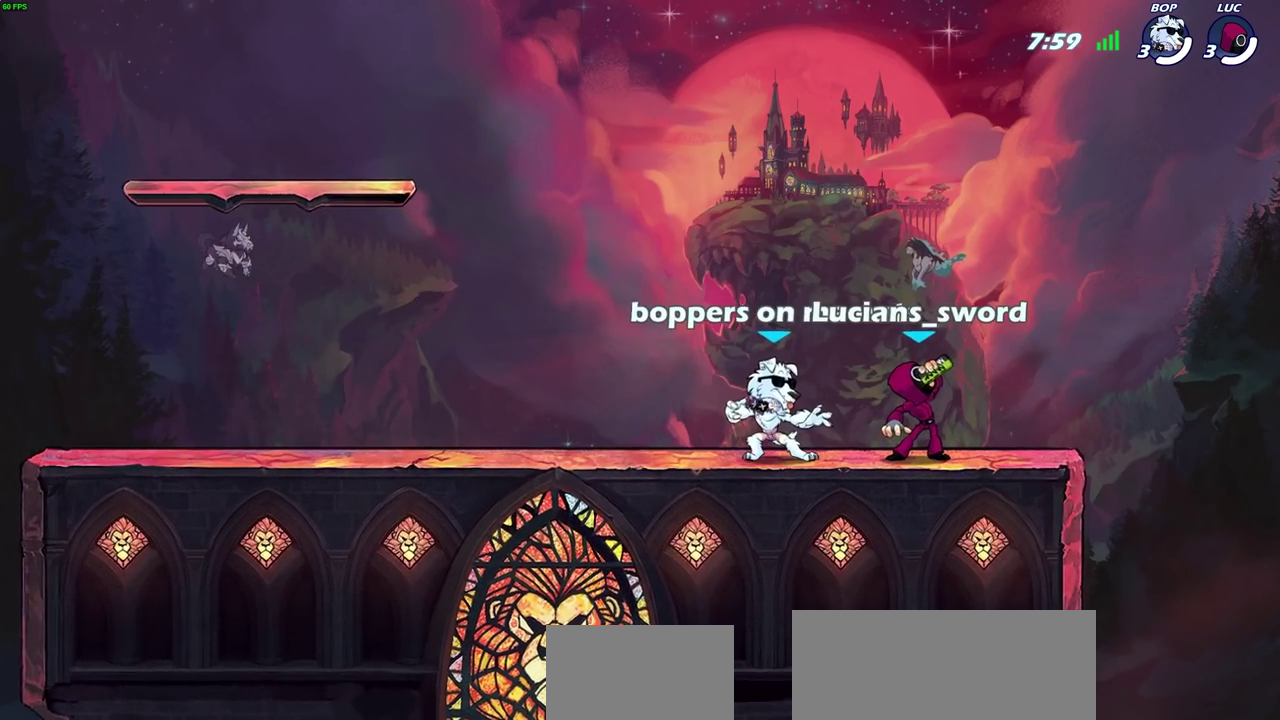
{"dt_ms": 300, "buttons": ["SELECT"], "left_stick": "center", "right_stick": "center", "events": [[17, "SELECT", "down"]]}
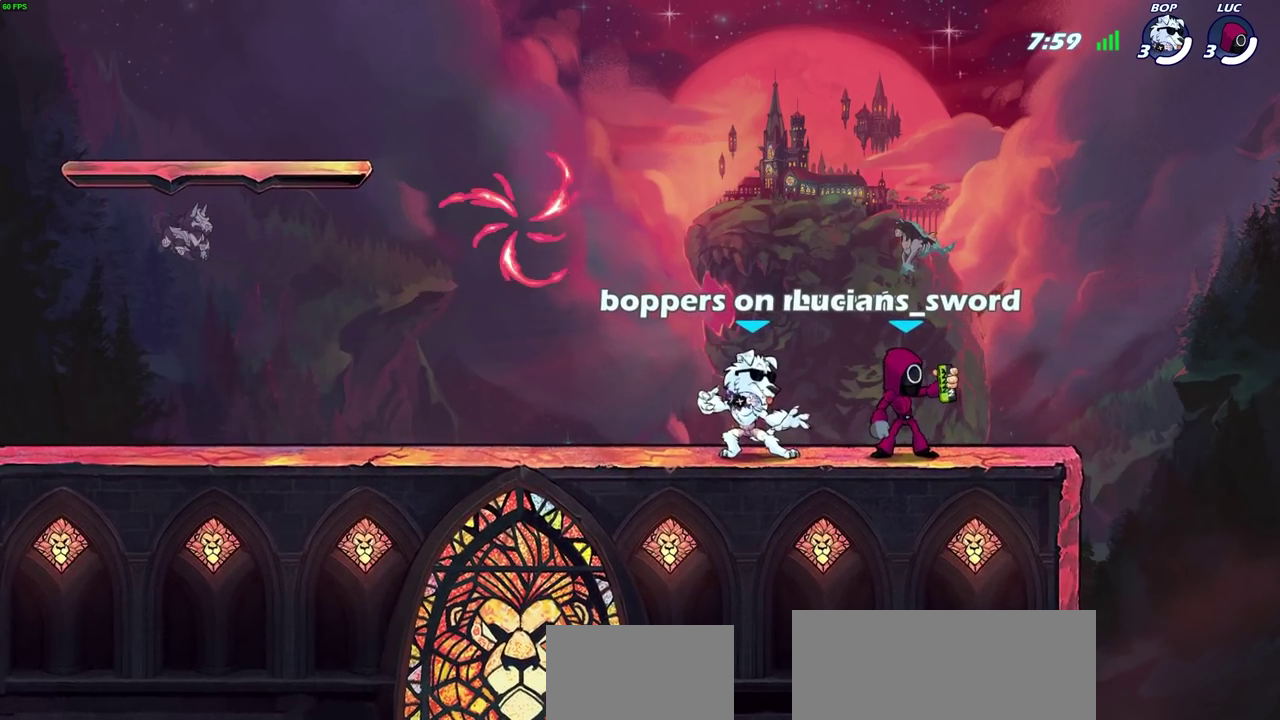
{"dt_ms": 400, "buttons": [], "left_stick": "left", "right_stick": "center", "events": [[283, "SELECT", "up"], [367, "left_stick", "left"]]}
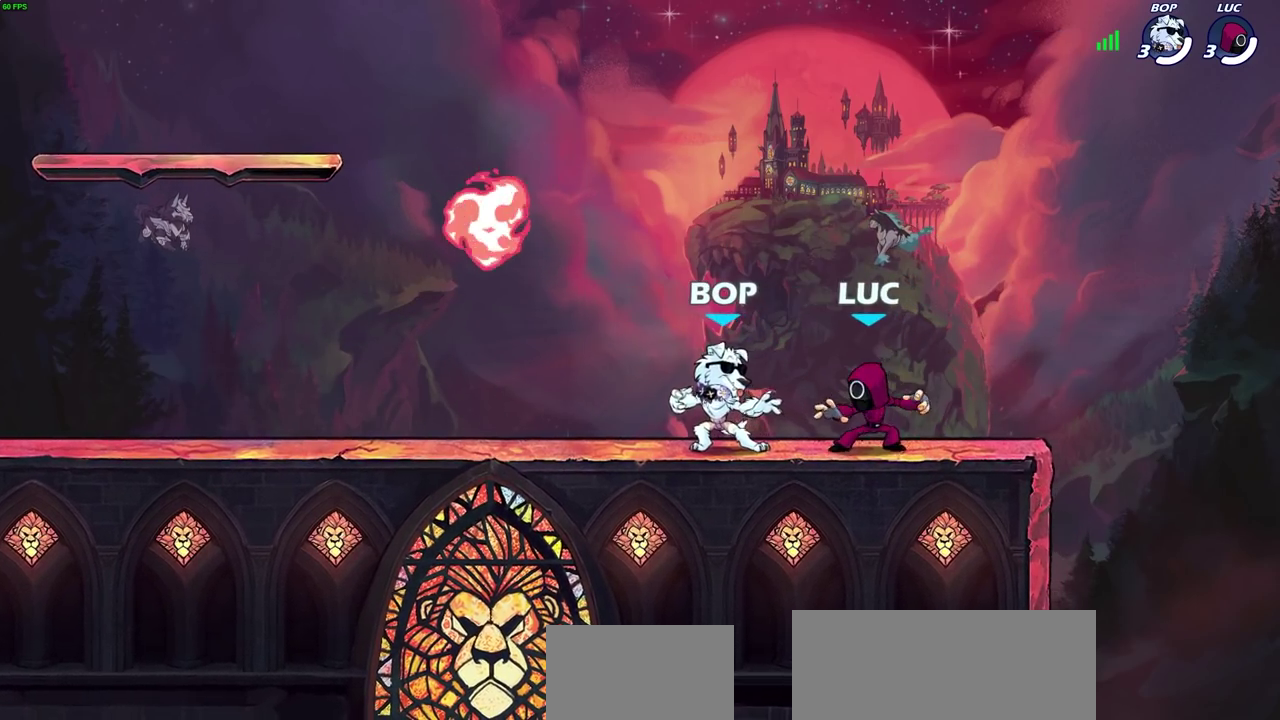
{"dt_ms": 700, "buttons": [], "left_stick": "right", "right_stick": "center", "events": [[200, "R2", "down"], [217, "CROSS", "down"], [300, "CROSS", "up"], [317, "left_stick", "down-left"], [333, "R2", "up"], [500, "R1", "down"], [583, "R1", "up"], [583, "left_stick", "left"], [650, "left_stick", "center"], [700, "left_stick", "right"]]}
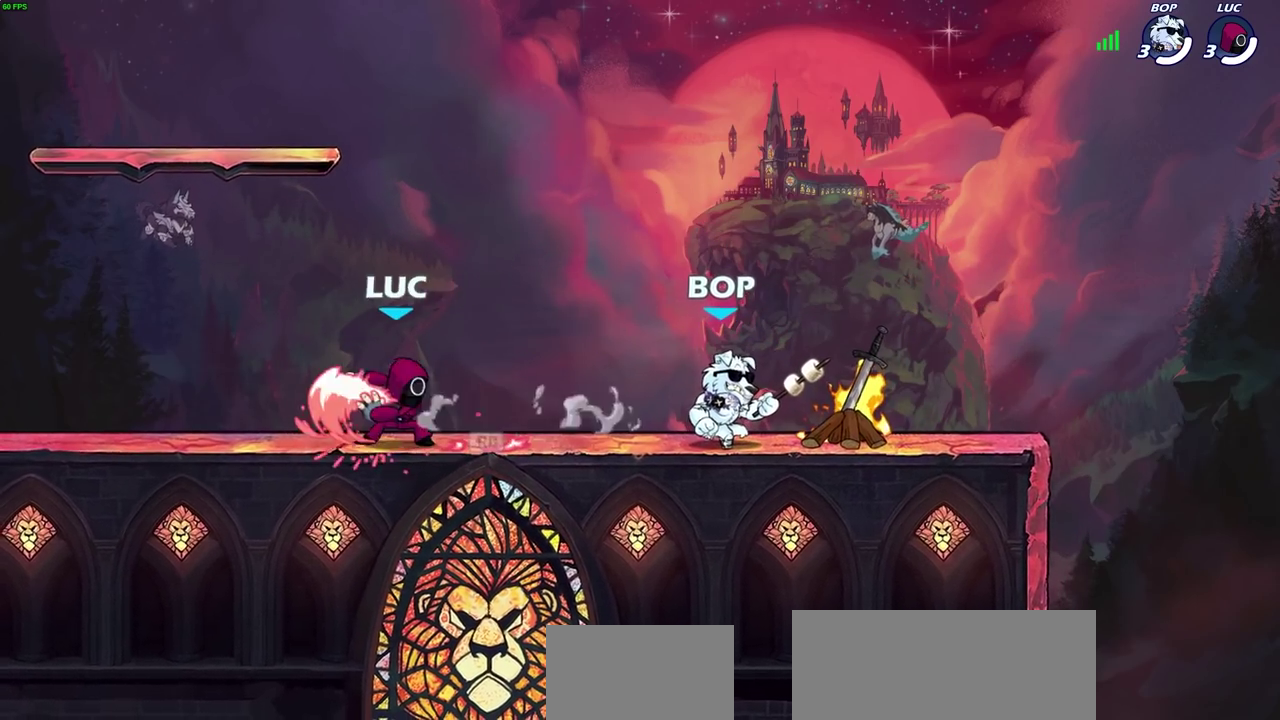
{"dt_ms": 600, "buttons": [], "left_stick": "down", "right_stick": "center", "events": [[67, "SELECT", "down"], [67, "left_stick", "down-right"], [567, "SELECT", "up"], [567, "left_stick", "down"]]}
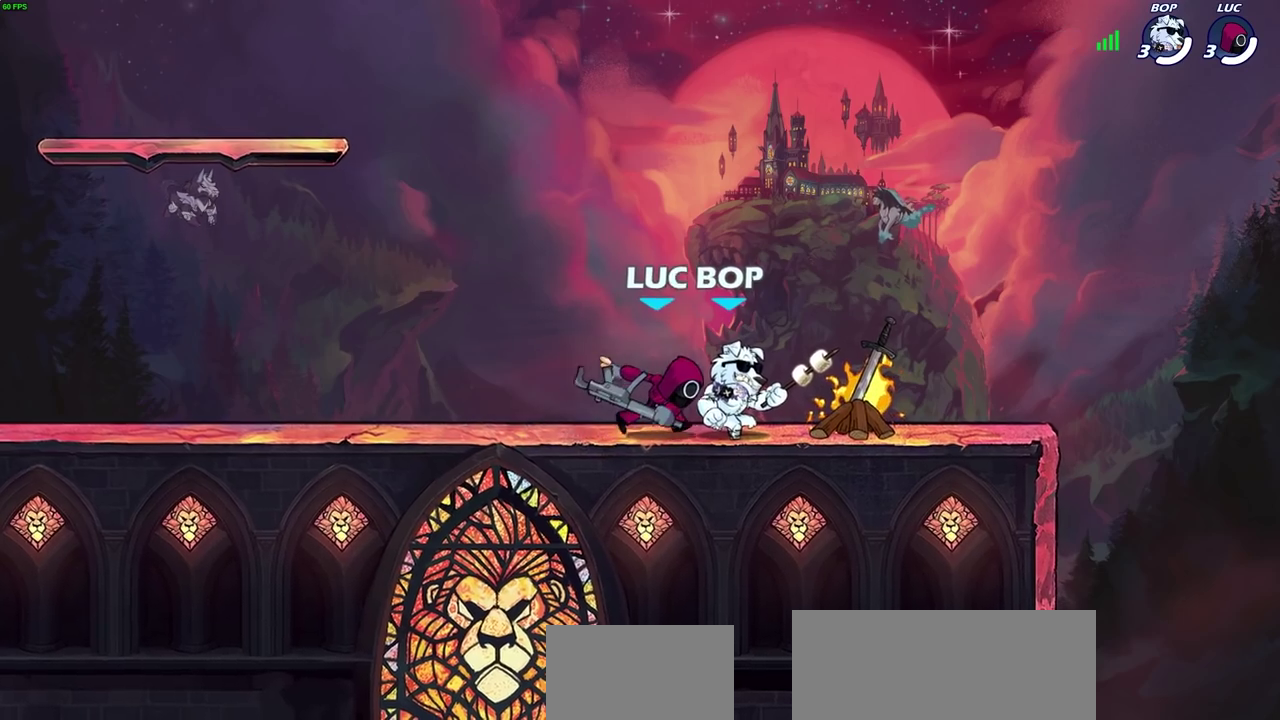
{"dt_ms": 300, "buttons": [], "left_stick": "left", "right_stick": "center", "events": [[17, "left_stick", "down-left"], [300, "left_stick", "left"]]}
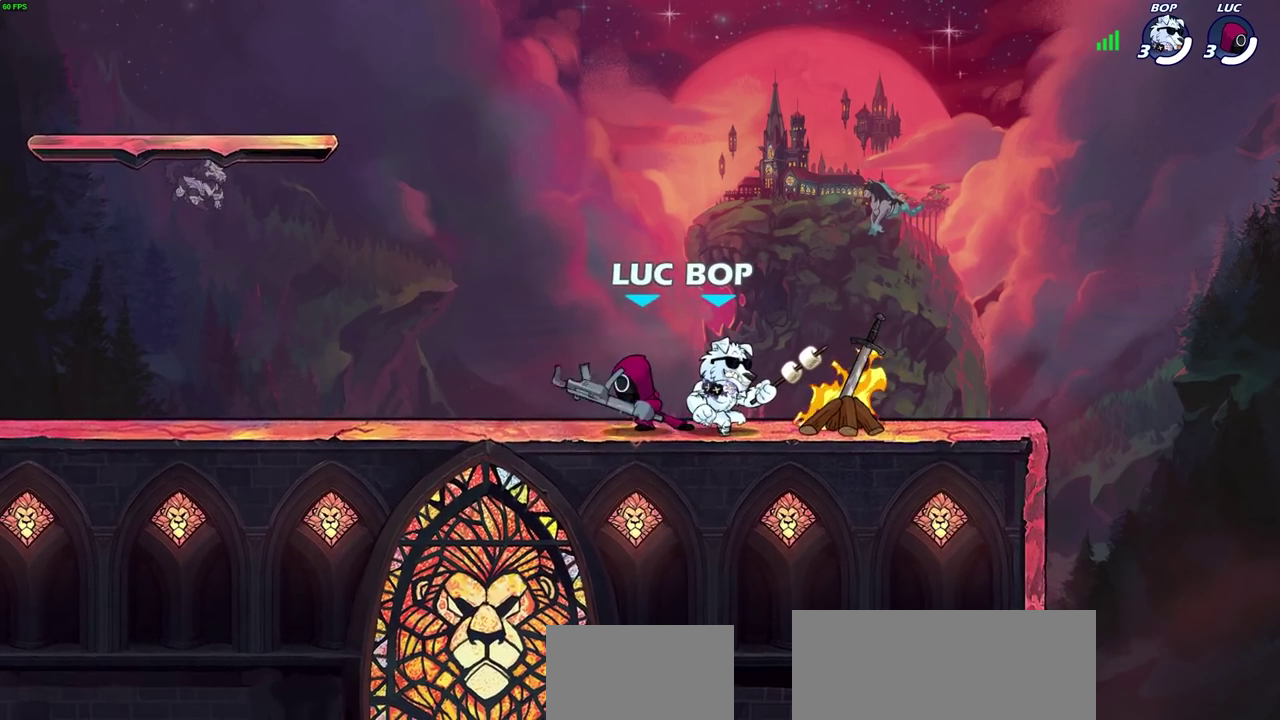
{"dt_ms": 400, "buttons": [], "left_stick": "center", "right_stick": "center", "events": [[283, "left_stick", "up-right"], [367, "left_stick", "center"]]}
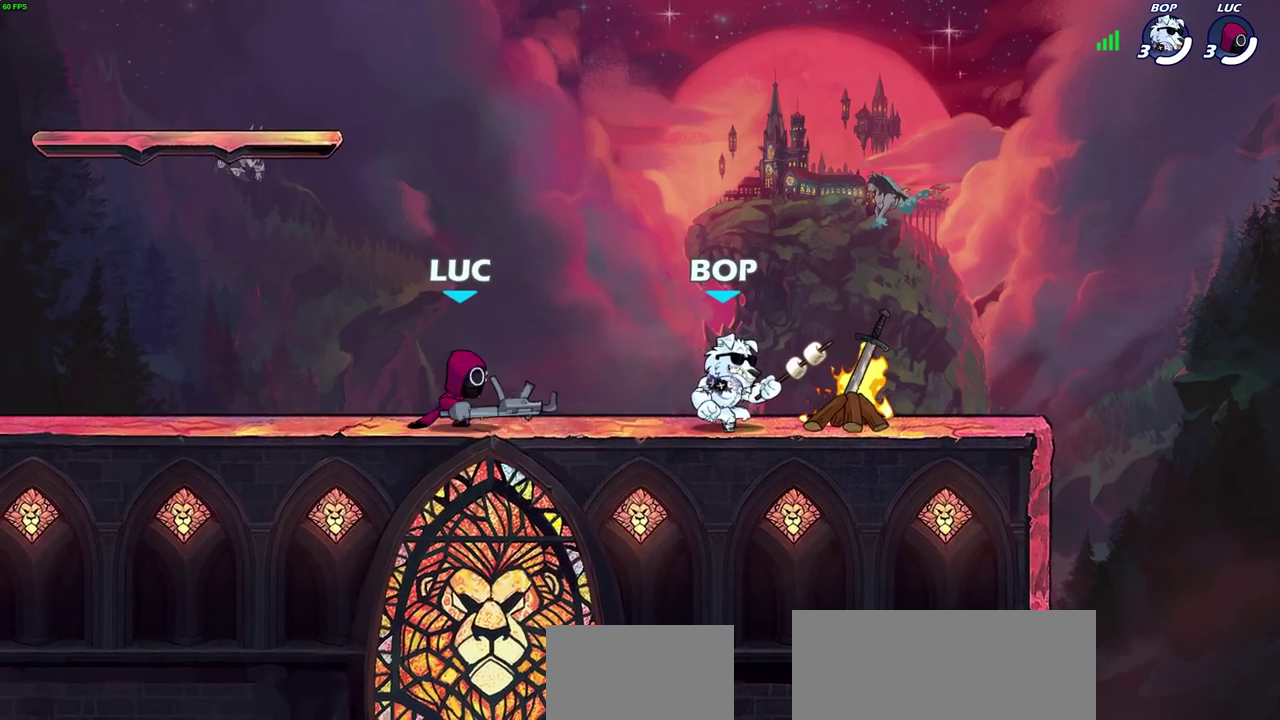
{"dt_ms": 700, "buttons": [], "left_stick": "center", "right_stick": "center", "events": []}
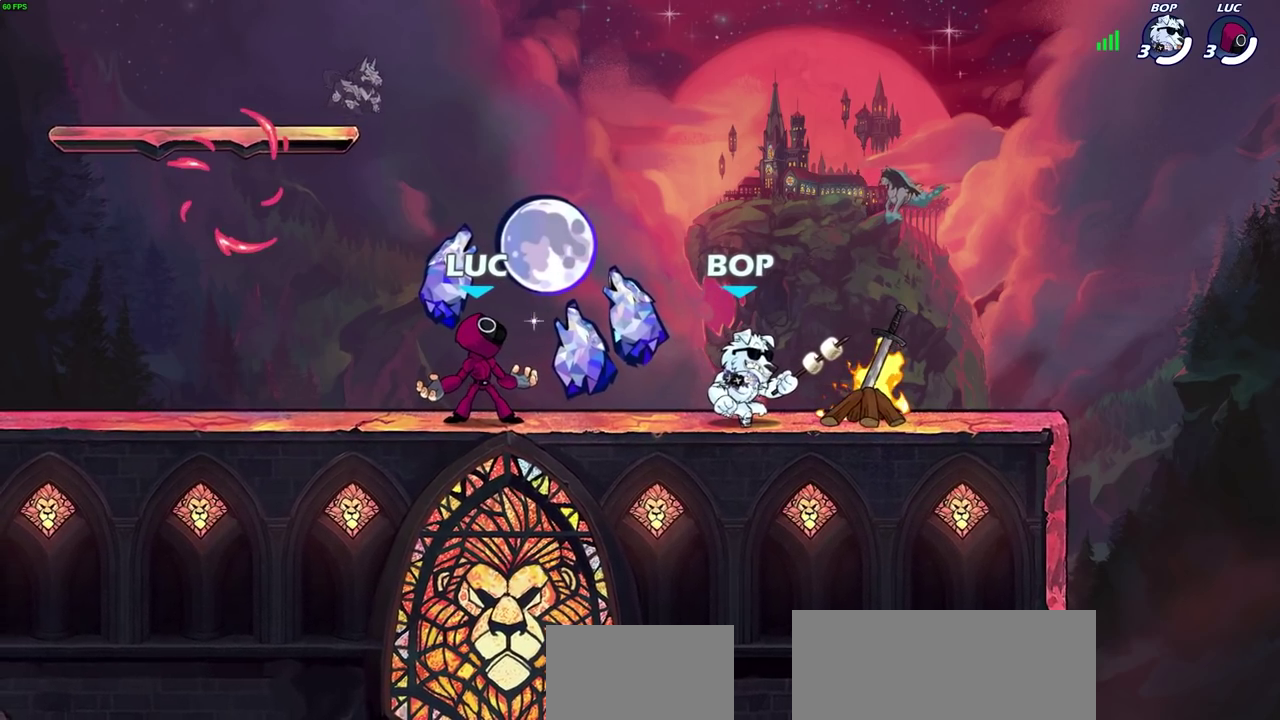
{"dt_ms": 400, "buttons": [], "left_stick": "center", "right_stick": "center", "events": []}
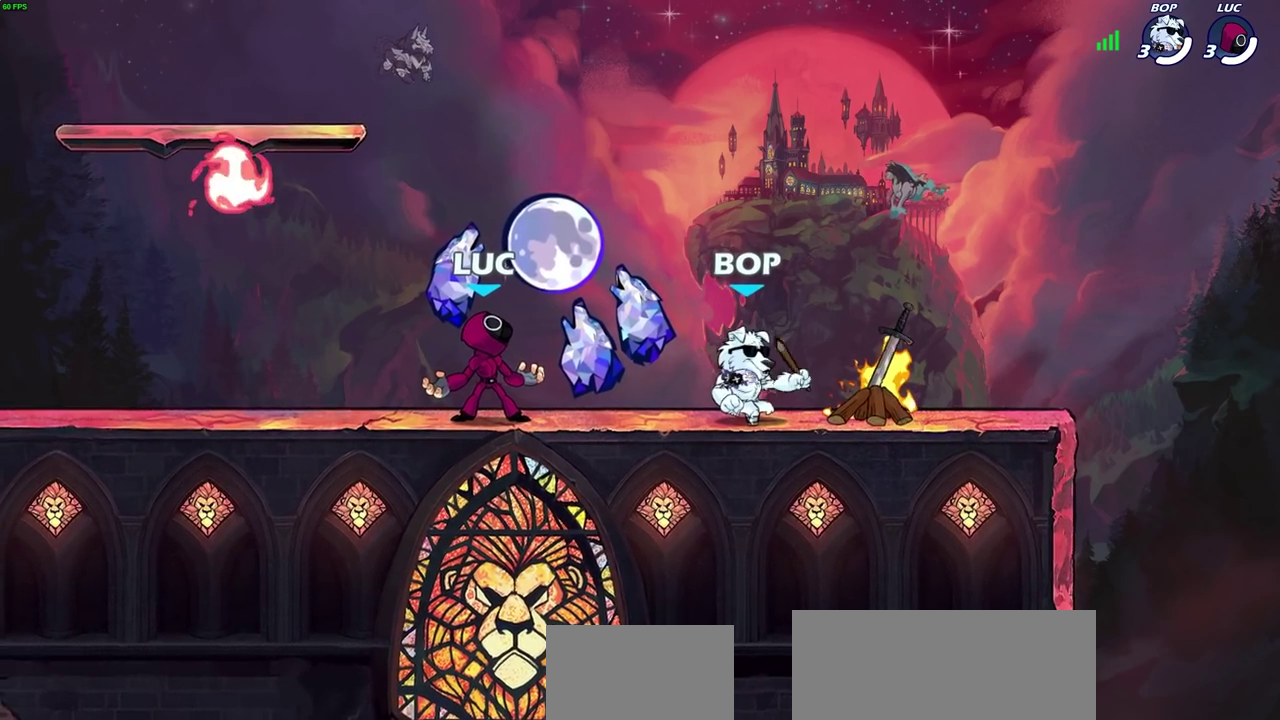
{"dt_ms": 300, "buttons": [], "left_stick": "center", "right_stick": "center", "events": []}
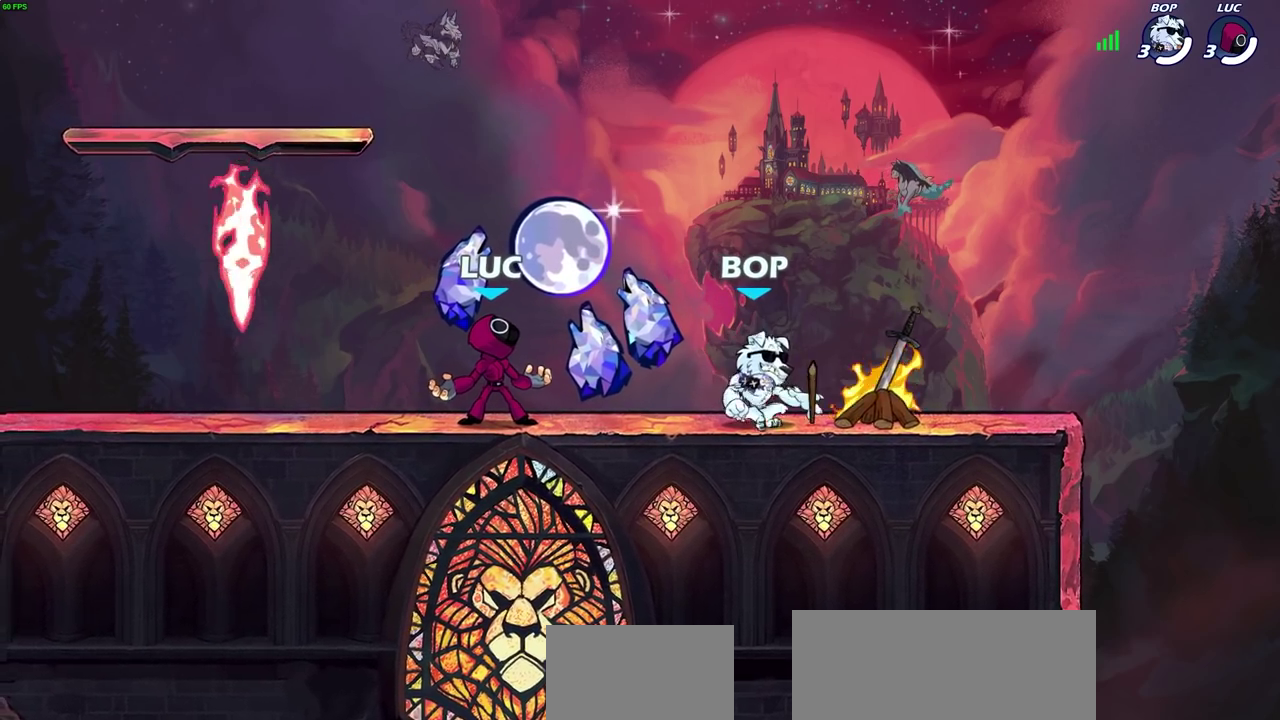
{"dt_ms": 600, "buttons": [], "left_stick": "center", "right_stick": "center", "events": []}
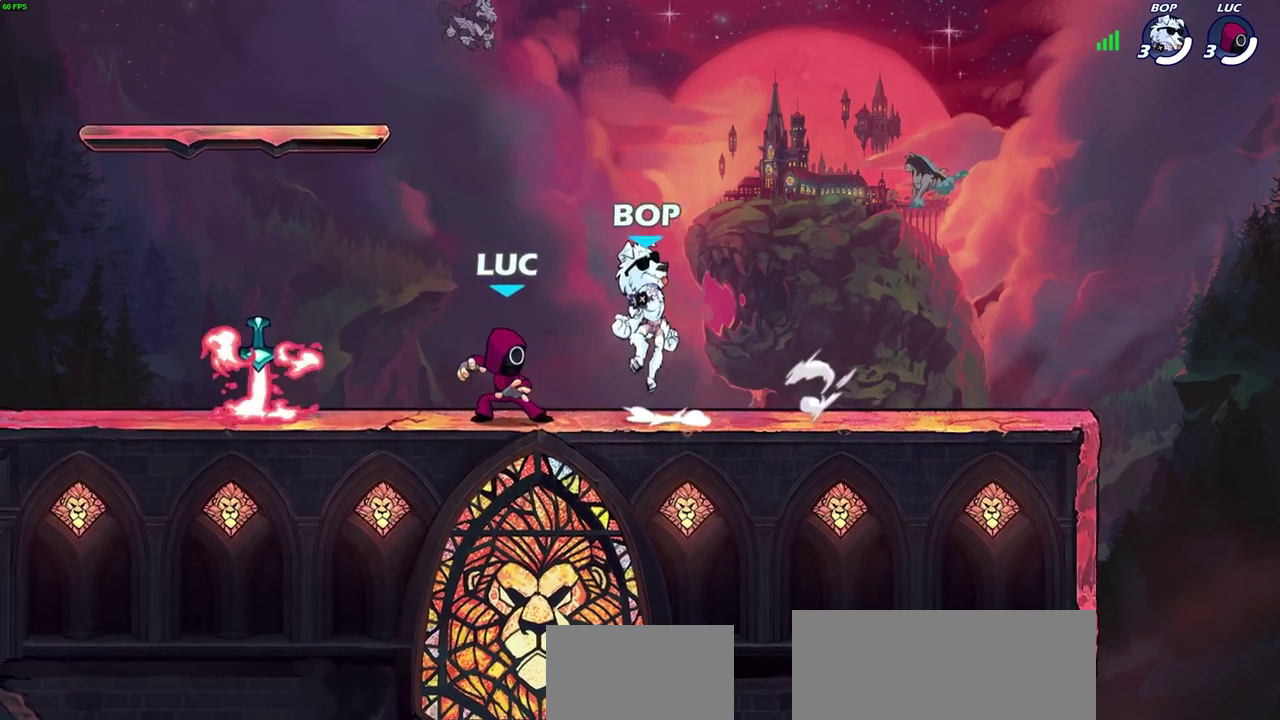
{"dt_ms": 700, "buttons": [], "left_stick": "down-right", "right_stick": "center"}
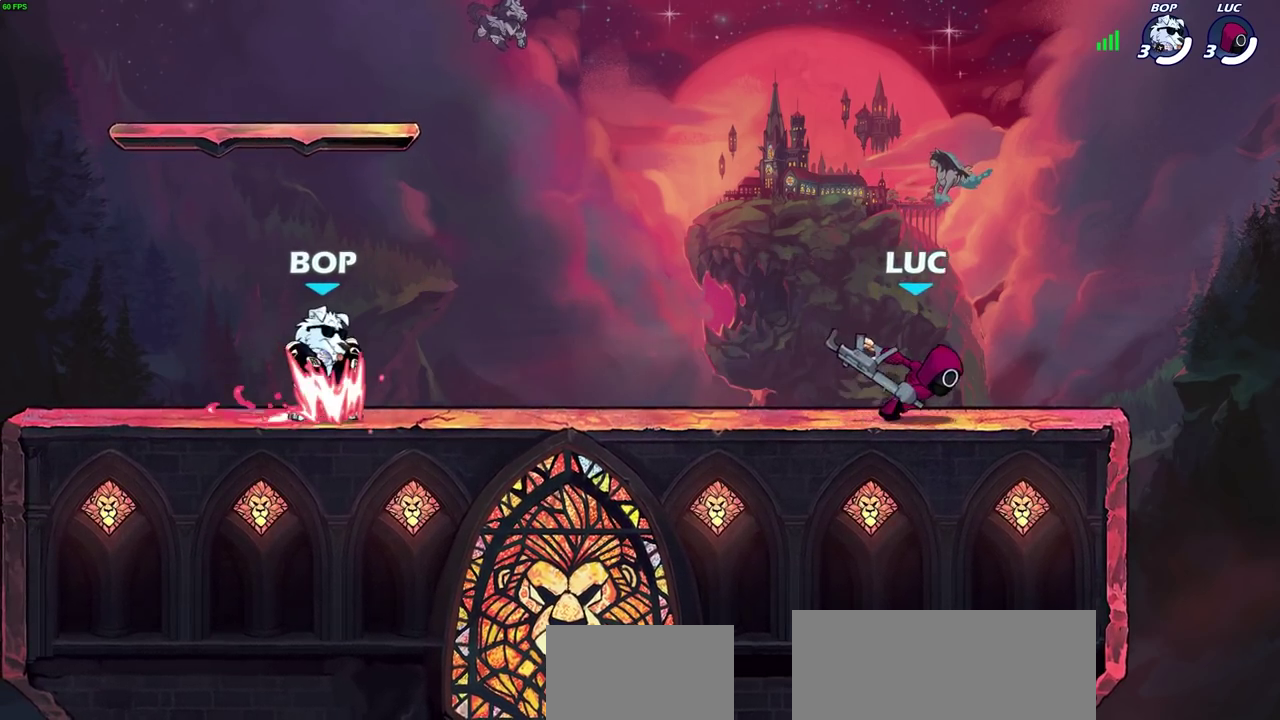
{"dt_ms": 400, "buttons": [], "left_stick": "left", "right_stick": "center"}
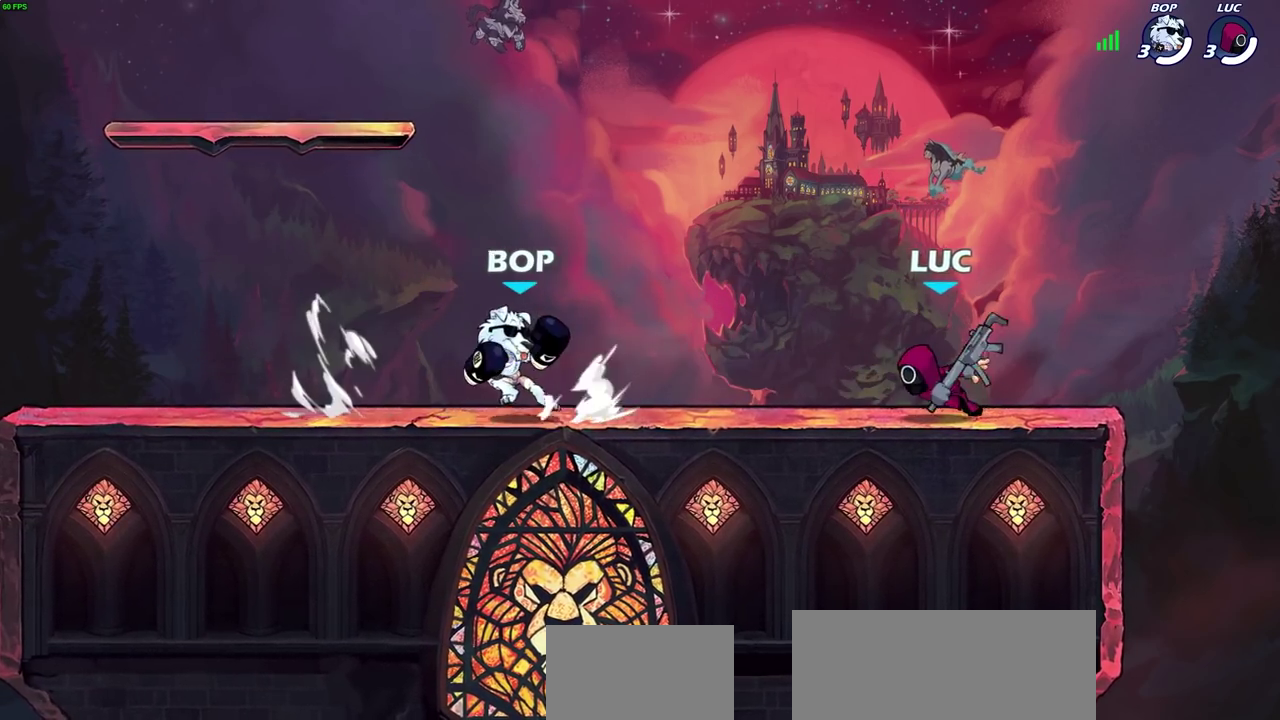
{"dt_ms": 300, "buttons": [], "left_stick": "center", "right_stick": "center", "events": [[50, "R2", "down"], [83, "SQUARE", "down"], [83, "left_stick", "center"], [150, "R2", "up"], [167, "SQUARE", "up"]]}
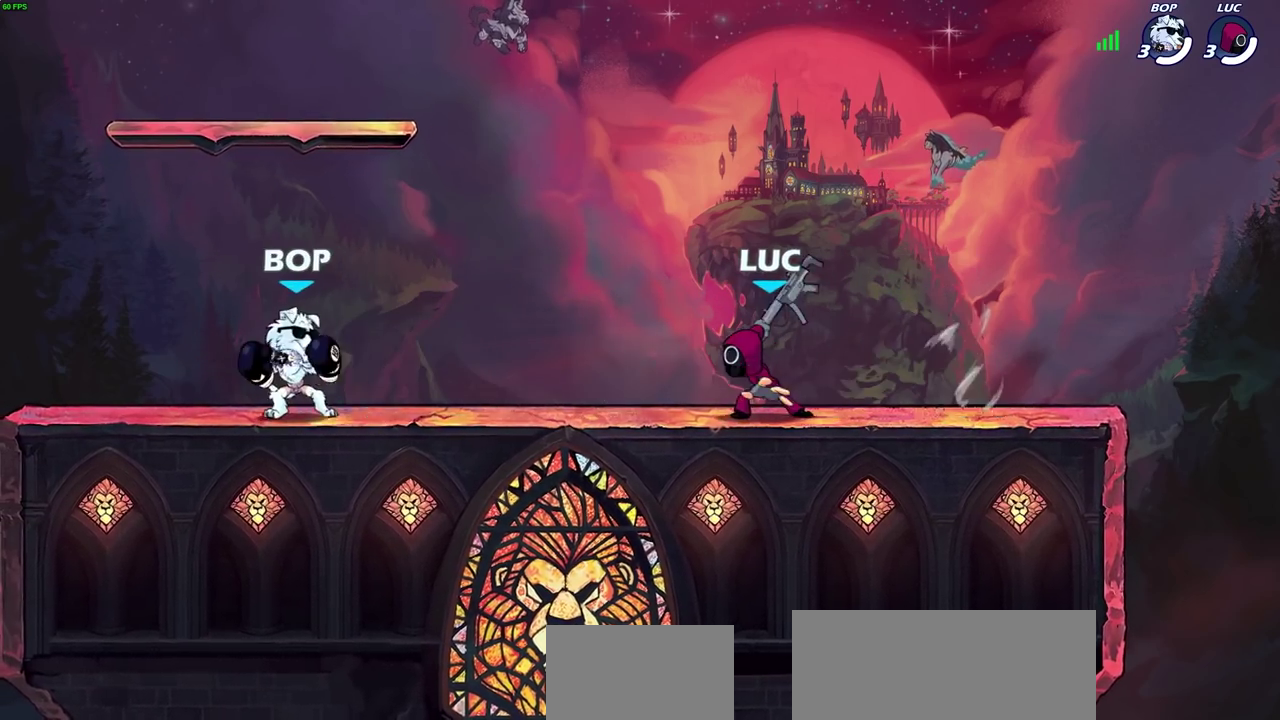
{"dt_ms": 700, "buttons": ["R2"], "left_stick": "left", "right_stick": "center", "events": [[117, "left_stick", "left"], [183, "left_stick", "center"], [333, "left_stick", "left"], [533, "R2", "down"], [600, "SQUARE", "down"], [700, "SQUARE", "up"]]}